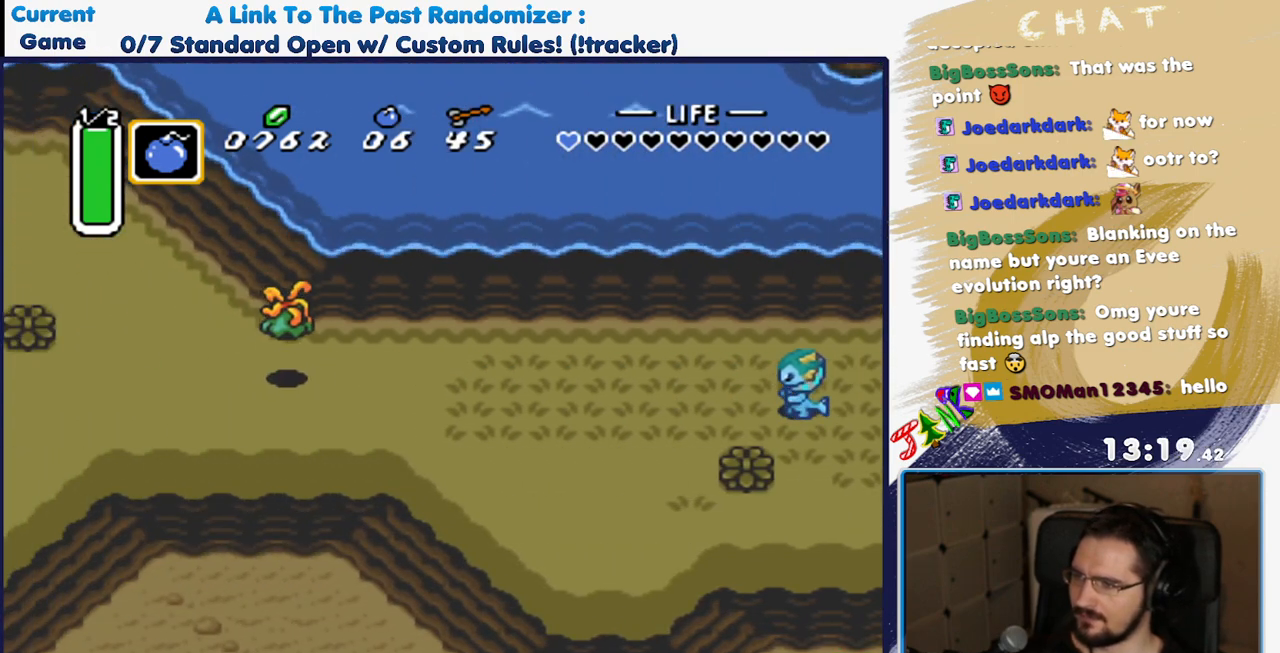
Gameplay with a controller (Nintendo layout); each line is a JSON object with the inputs held at the frame after it (dt_ms = milliseconds from this image to that frame). "events" lists button and stick changes between this image and that frame as [ms after this image, input, new state], when the widget could be followed in between. Not read: L3 R3 SELECT START Y.
{"dt_ms": 500, "buttons": ["A", "DPAD_DOWN"], "events": [[17, "A", "down"], [83, "A", "up"], [283, "A", "down"], [367, "A", "up"], [467, "A", "down"]]}
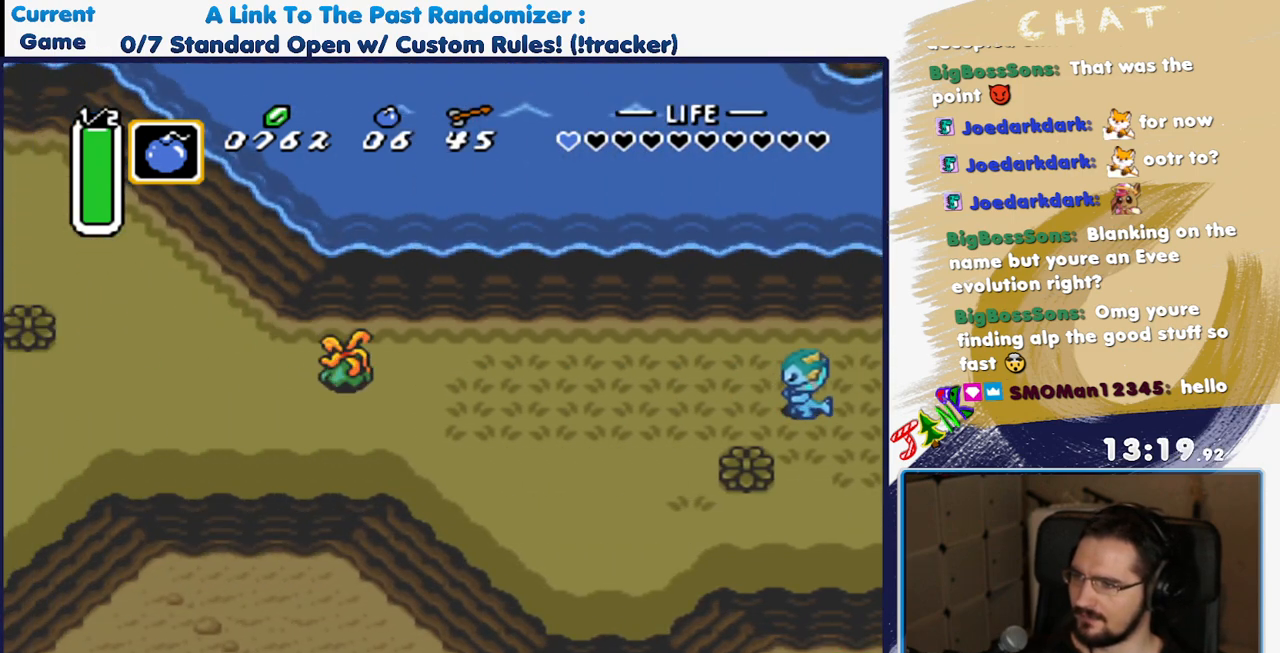
{"dt_ms": 500, "buttons": ["DPAD_DOWN"], "events": [[33, "A", "up"], [133, "A", "down"], [217, "A", "up"], [317, "A", "down"], [367, "A", "up"]]}
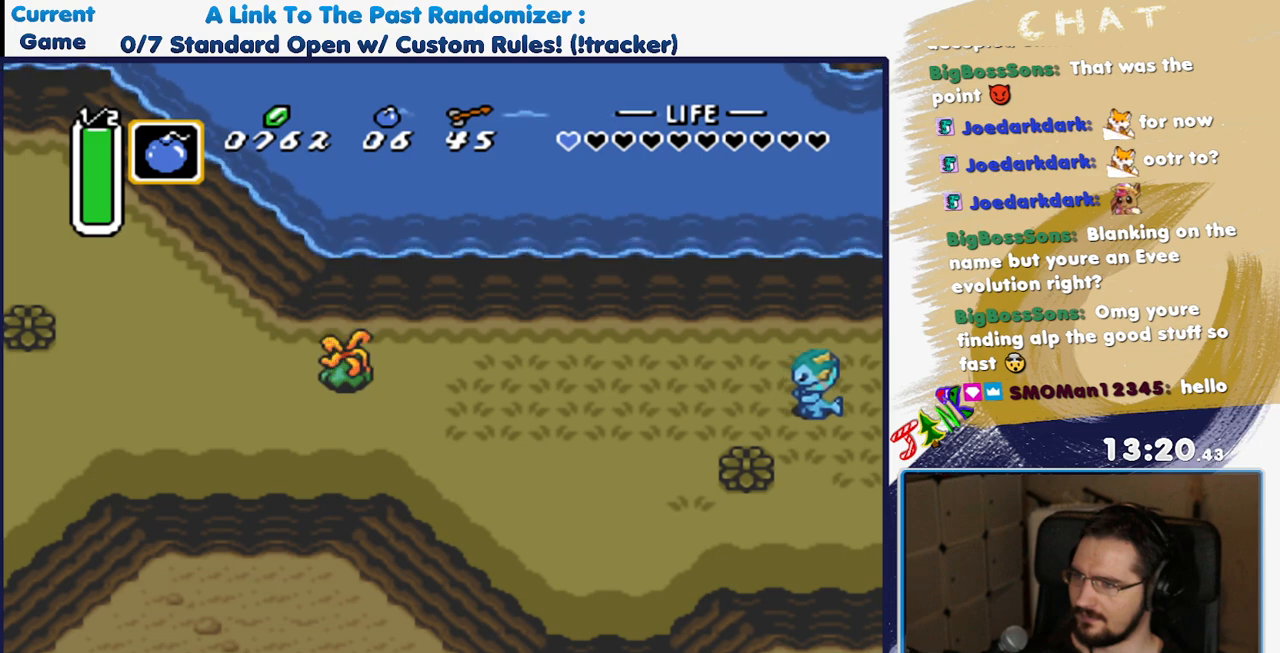
{"dt_ms": 500, "buttons": ["A", "DPAD_DOWN"], "events": [[17, "A", "down"], [67, "A", "up"], [167, "A", "down"], [233, "A", "up"], [333, "A", "down"], [417, "A", "up"], [500, "A", "down"]]}
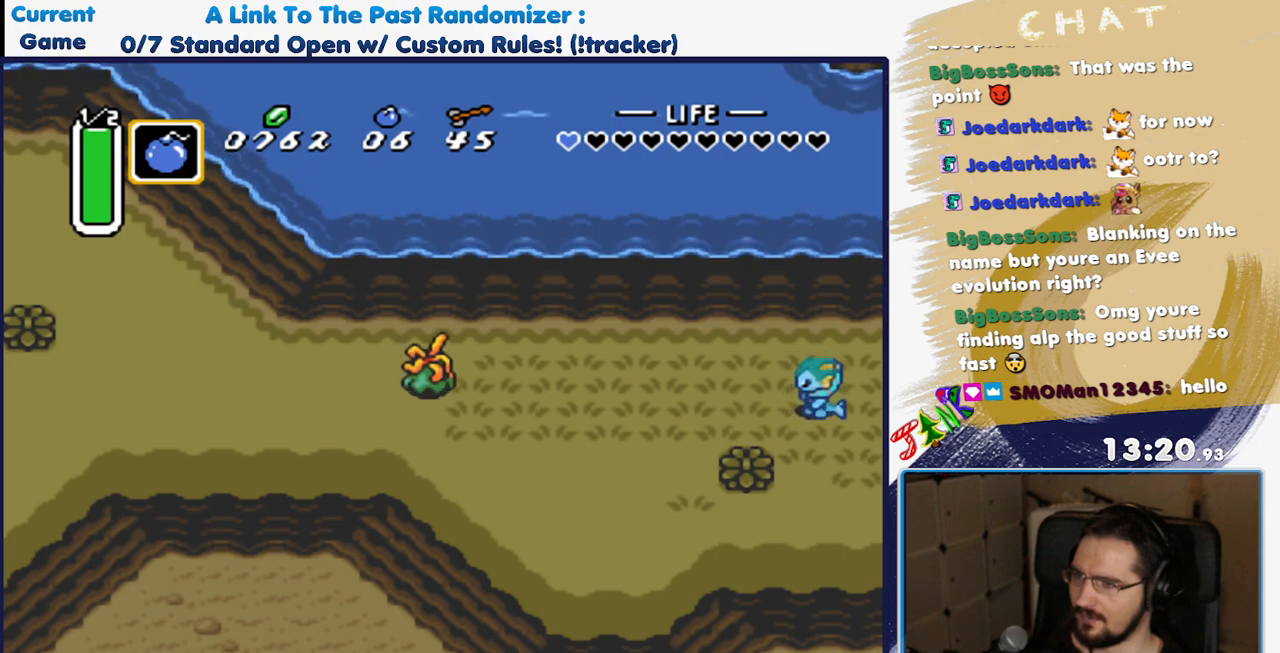
{"dt_ms": 500, "buttons": ["A", "DPAD_DOWN"], "events": [[117, "A", "up"], [183, "A", "down"]]}
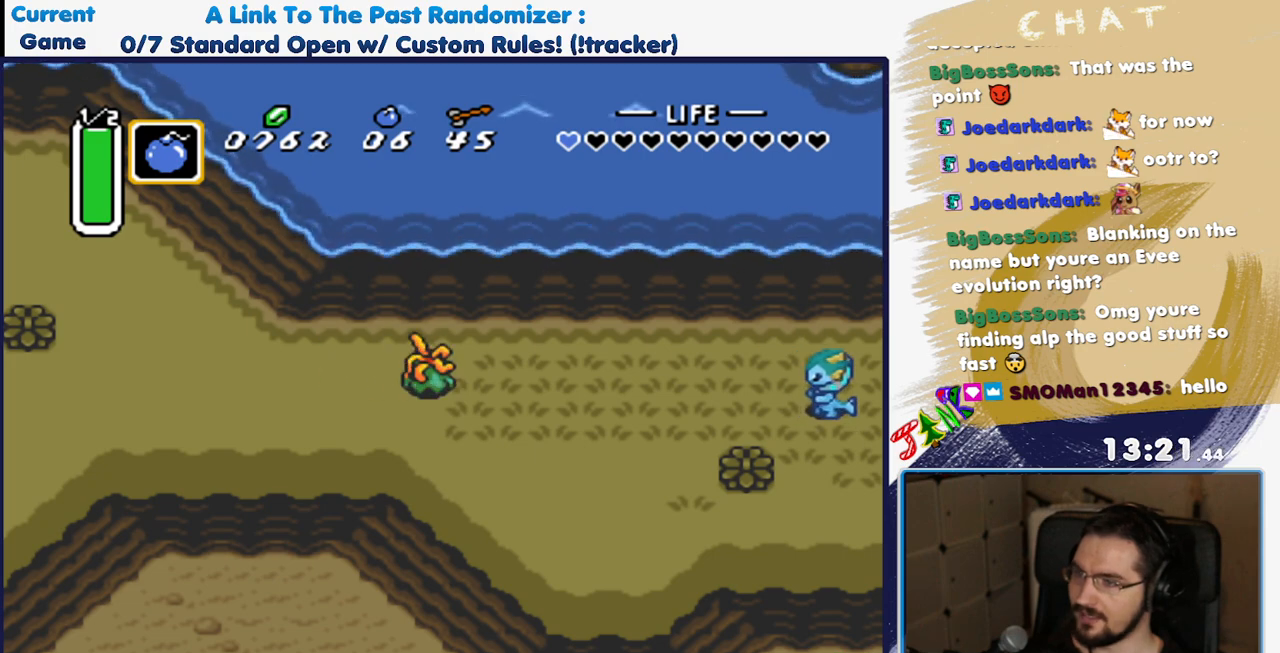
{"dt_ms": 500, "buttons": ["DPAD_DOWN"], "events": [[50, "A", "up"]]}
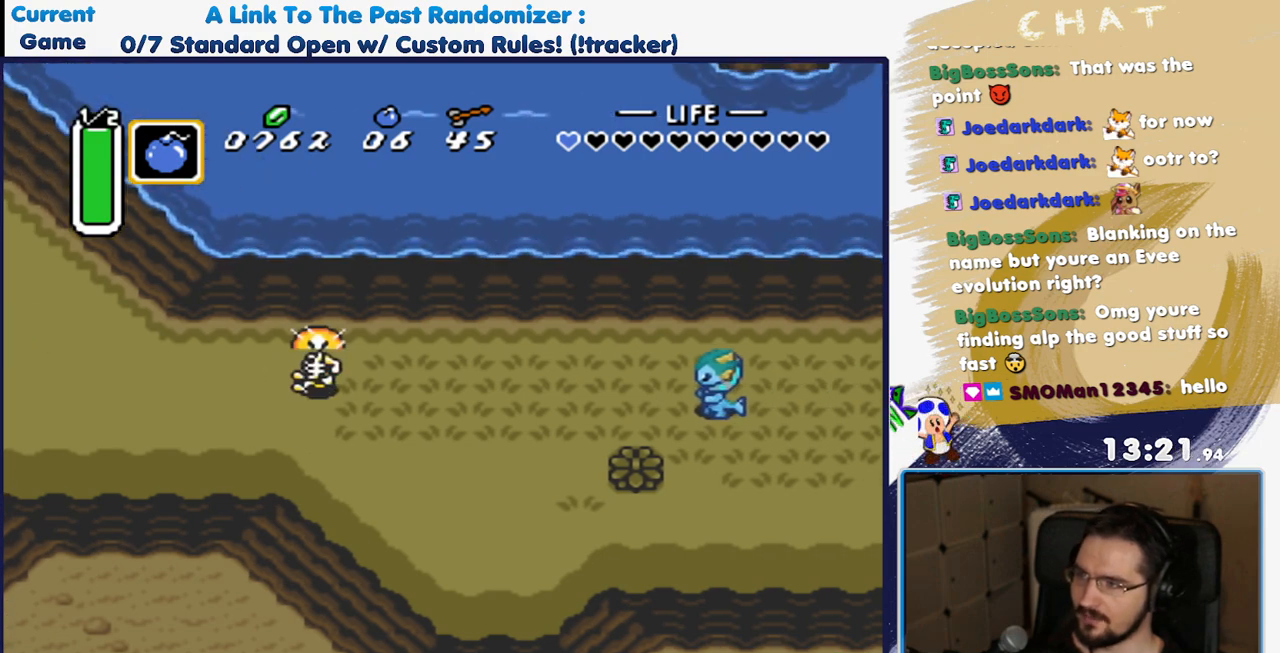
{"dt_ms": 500, "buttons": ["DPAD_DOWN"]}
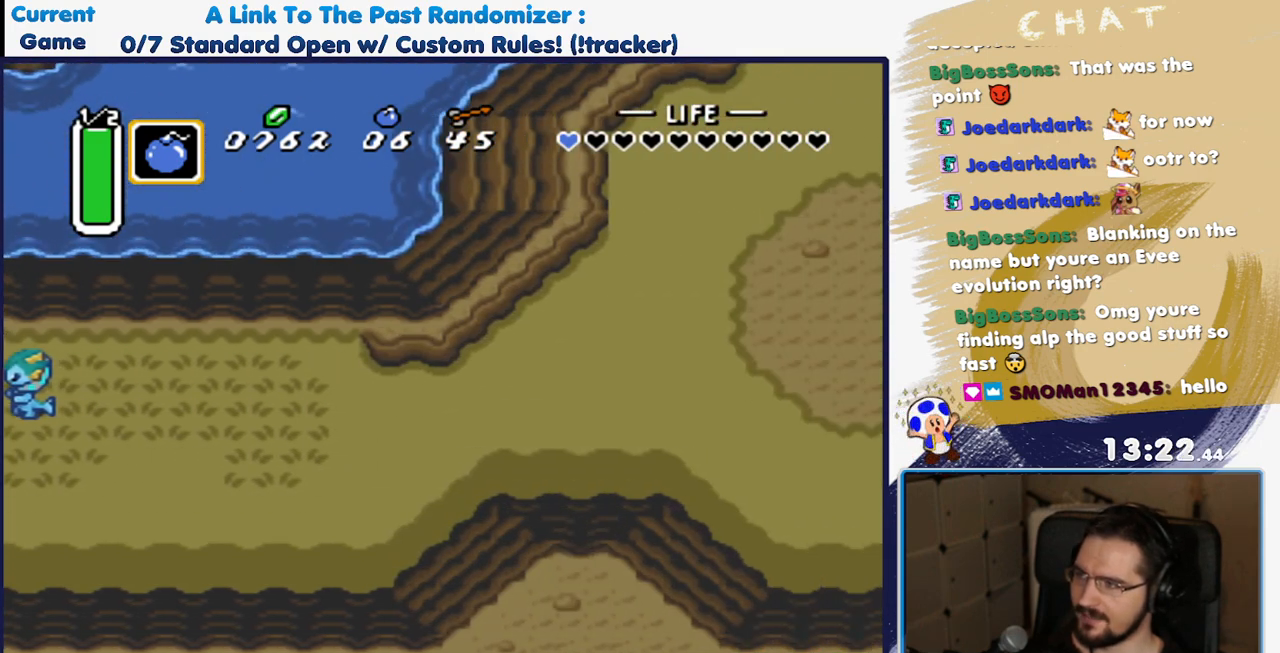
{"dt_ms": 500, "buttons": [], "events": [[150, "DPAD_DOWN", "up"]]}
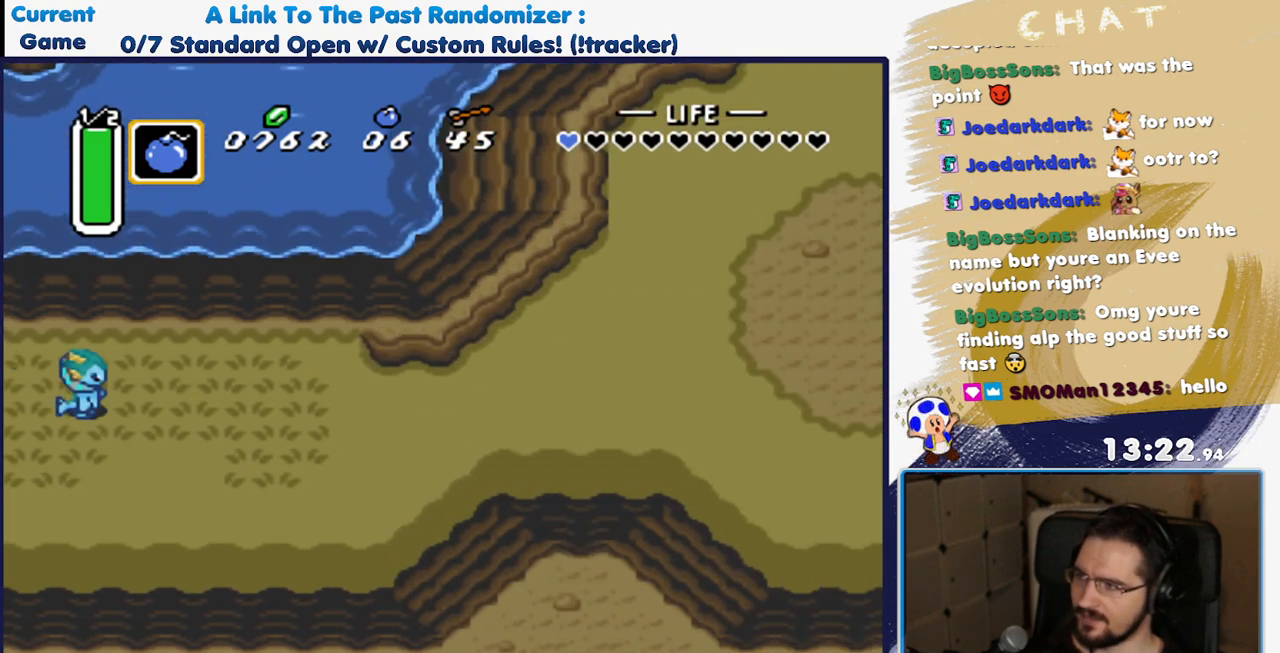
{"dt_ms": 500, "buttons": ["DPAD_DOWN"], "events": [[67, "DPAD_DOWN", "down"]]}
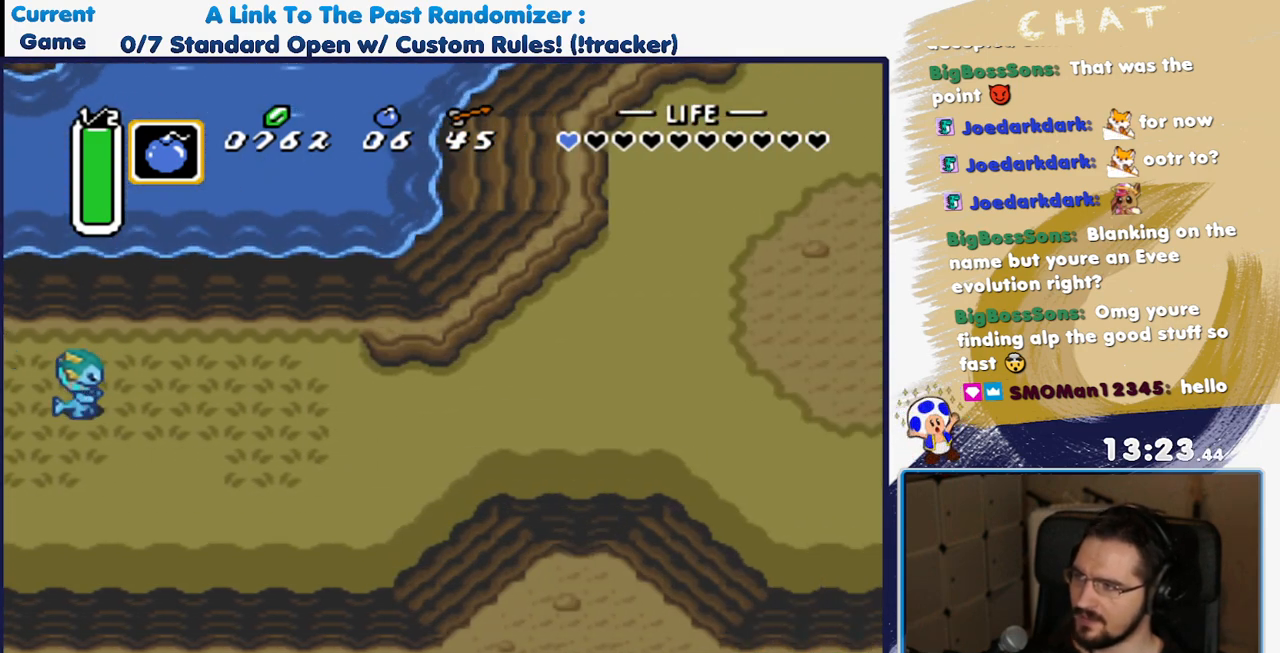
{"dt_ms": 500, "buttons": ["DPAD_DOWN"], "events": []}
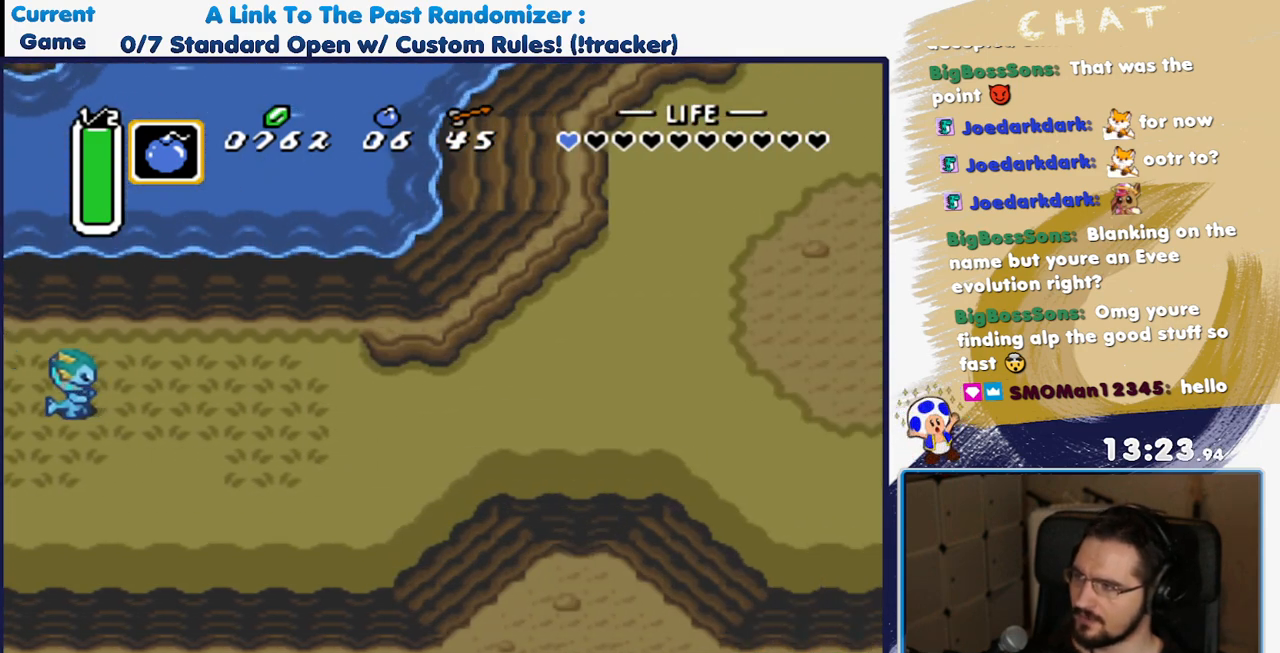
{"dt_ms": 500, "buttons": ["DPAD_DOWN"], "events": []}
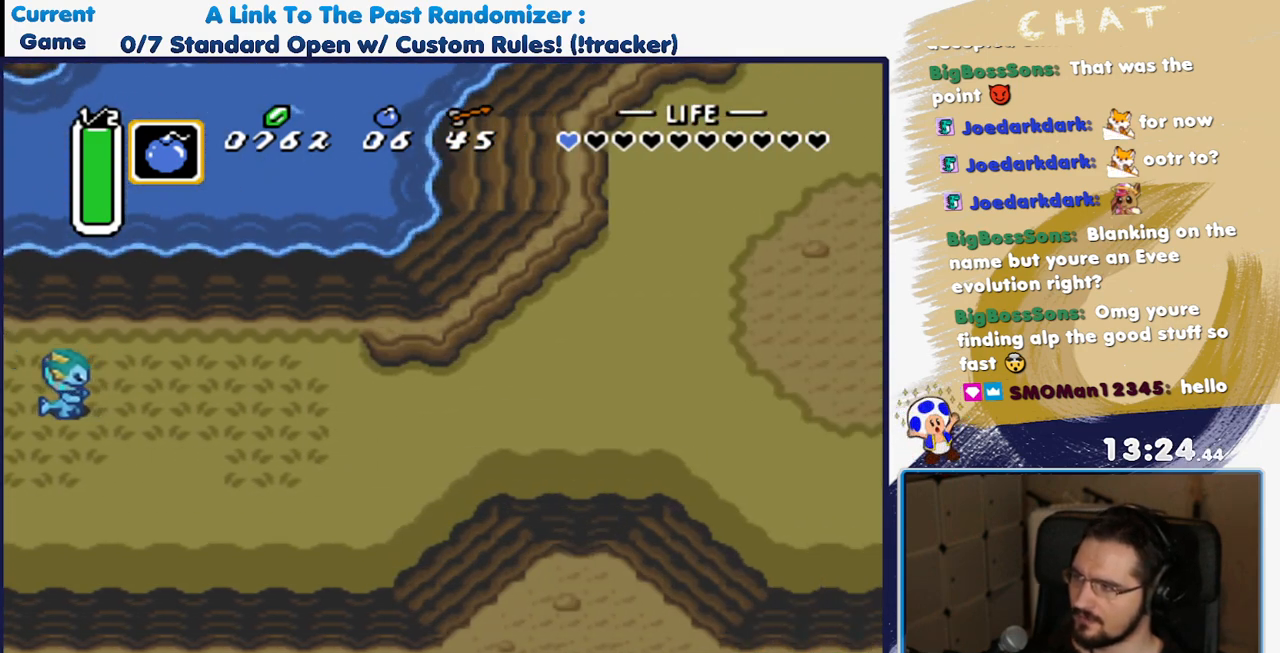
{"dt_ms": 500, "buttons": ["DPAD_DOWN"], "events": []}
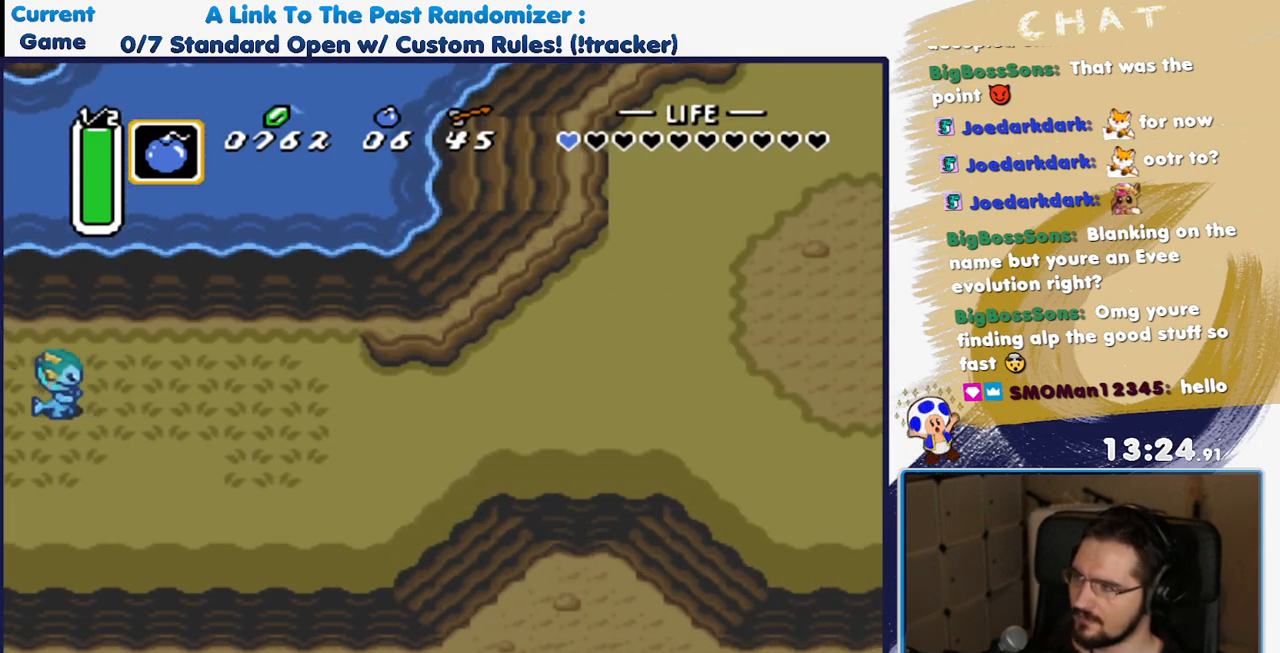
{"dt_ms": 500, "buttons": ["DPAD_DOWN"], "events": []}
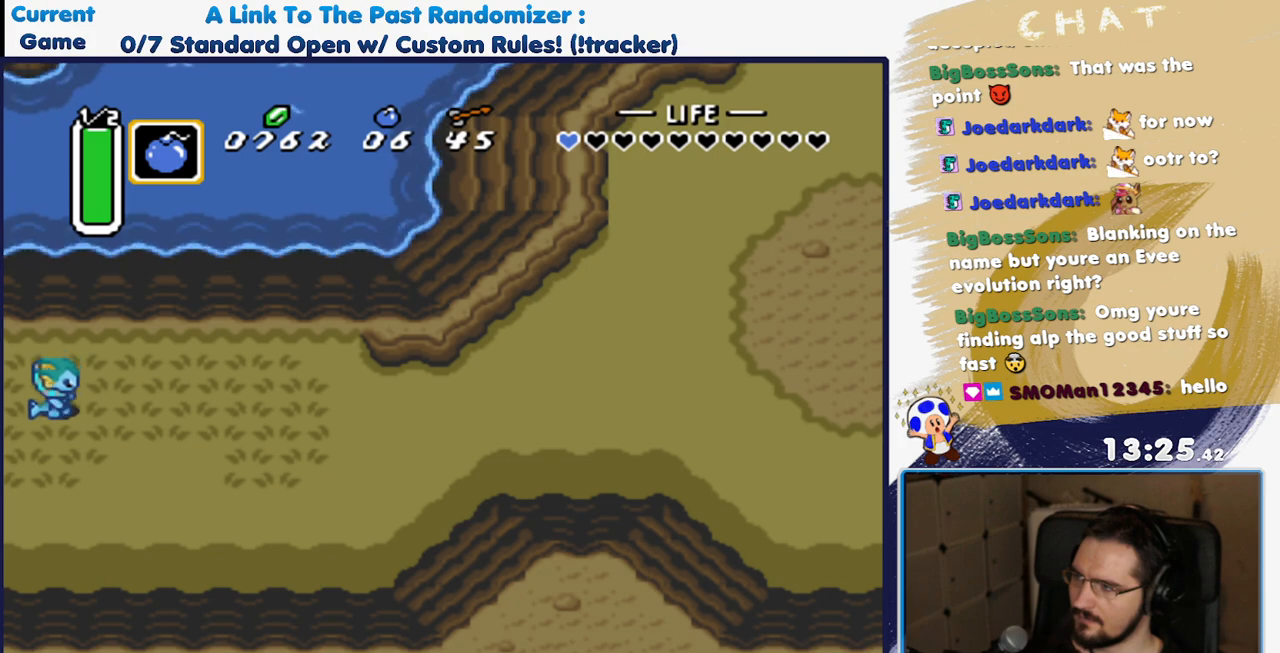
{"dt_ms": 500, "buttons": ["DPAD_DOWN"], "events": []}
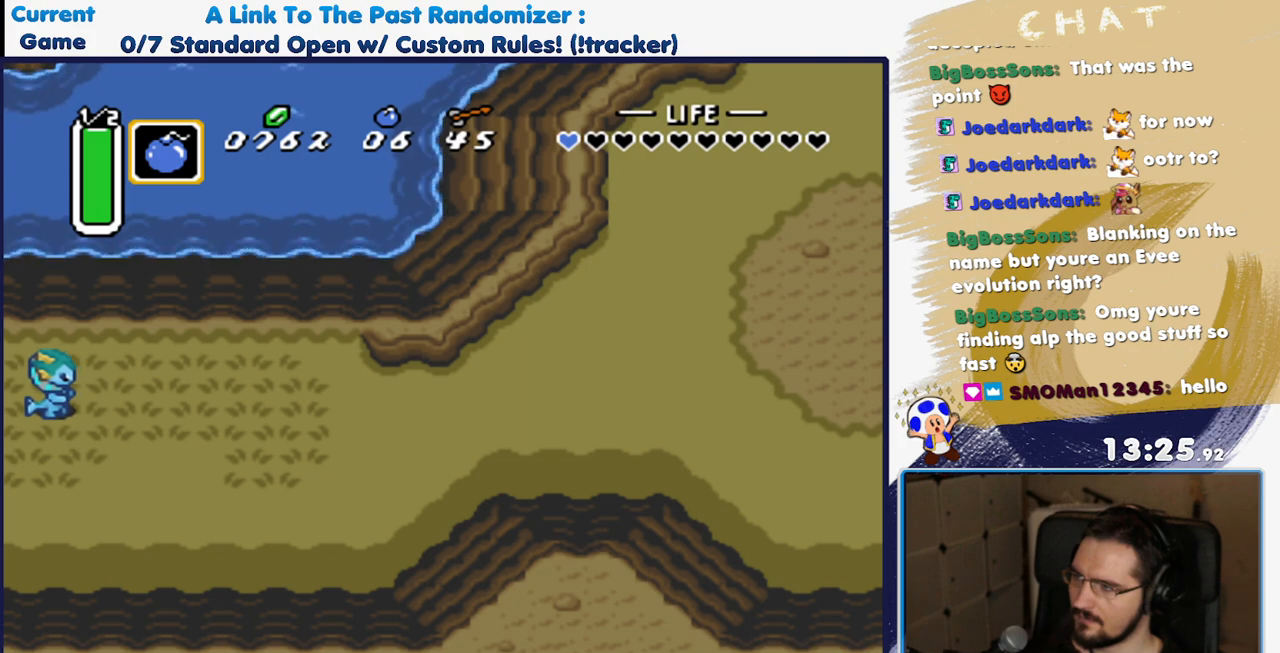
{"dt_ms": 500, "buttons": ["DPAD_DOWN"], "events": []}
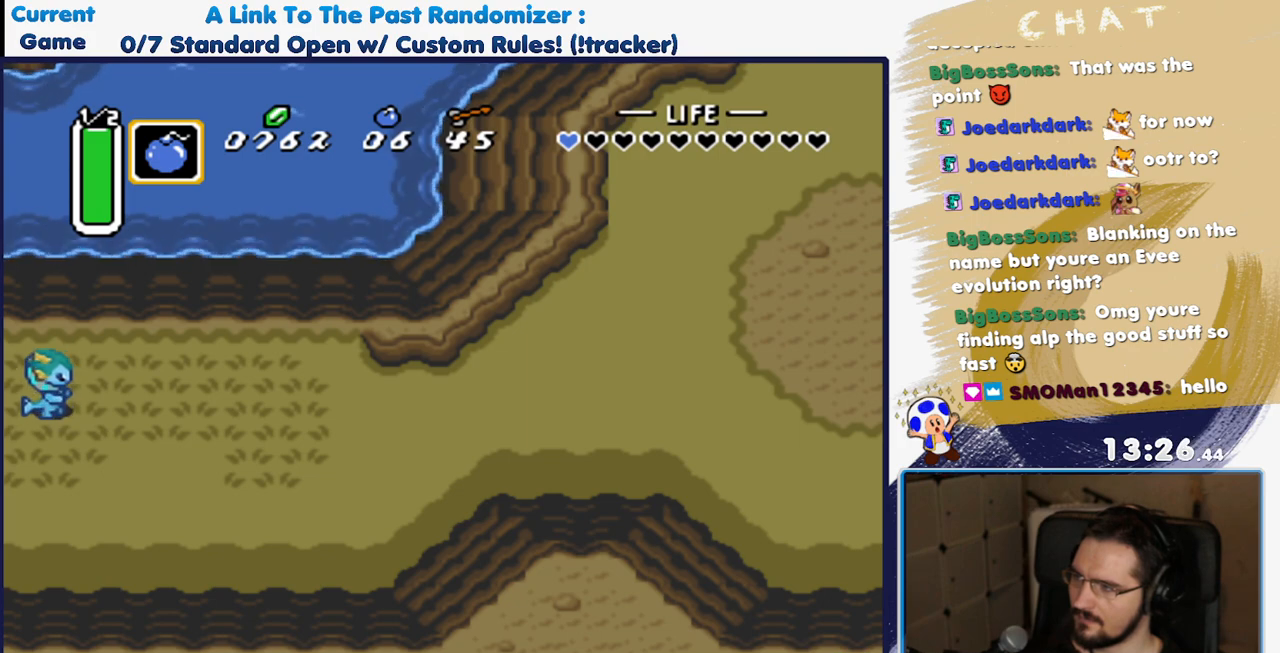
{"dt_ms": 500, "buttons": ["DPAD_DOWN"], "events": []}
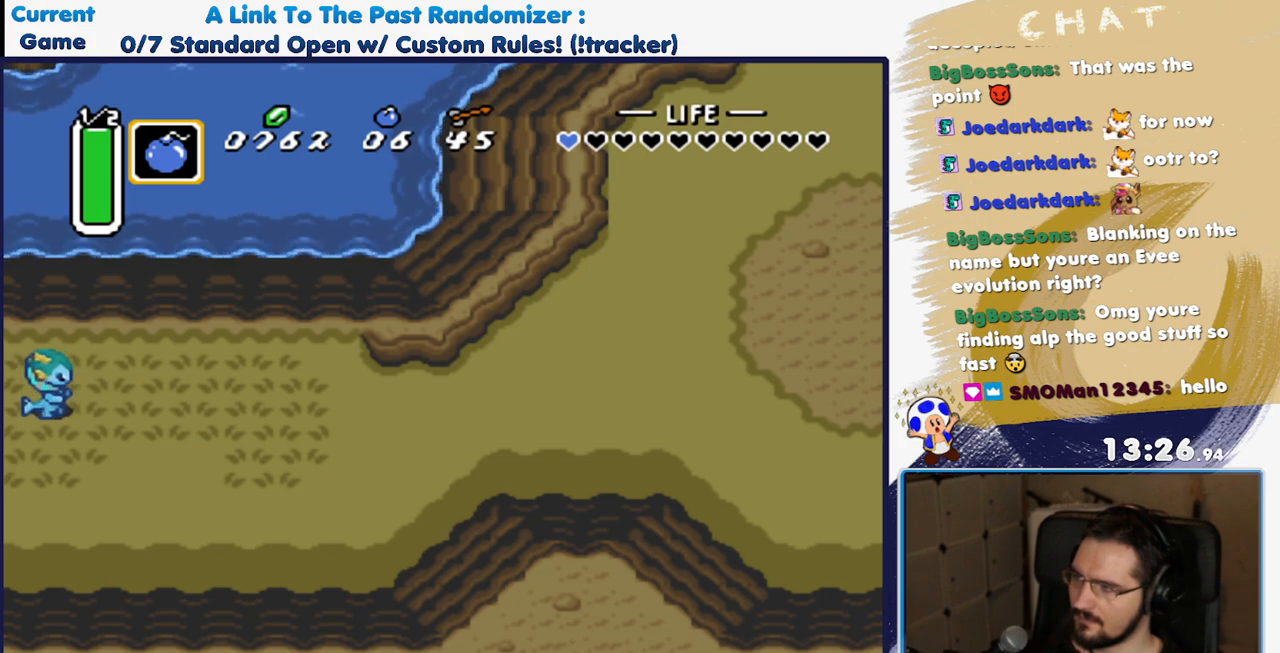
{"dt_ms": 500, "buttons": ["DPAD_DOWN"], "events": []}
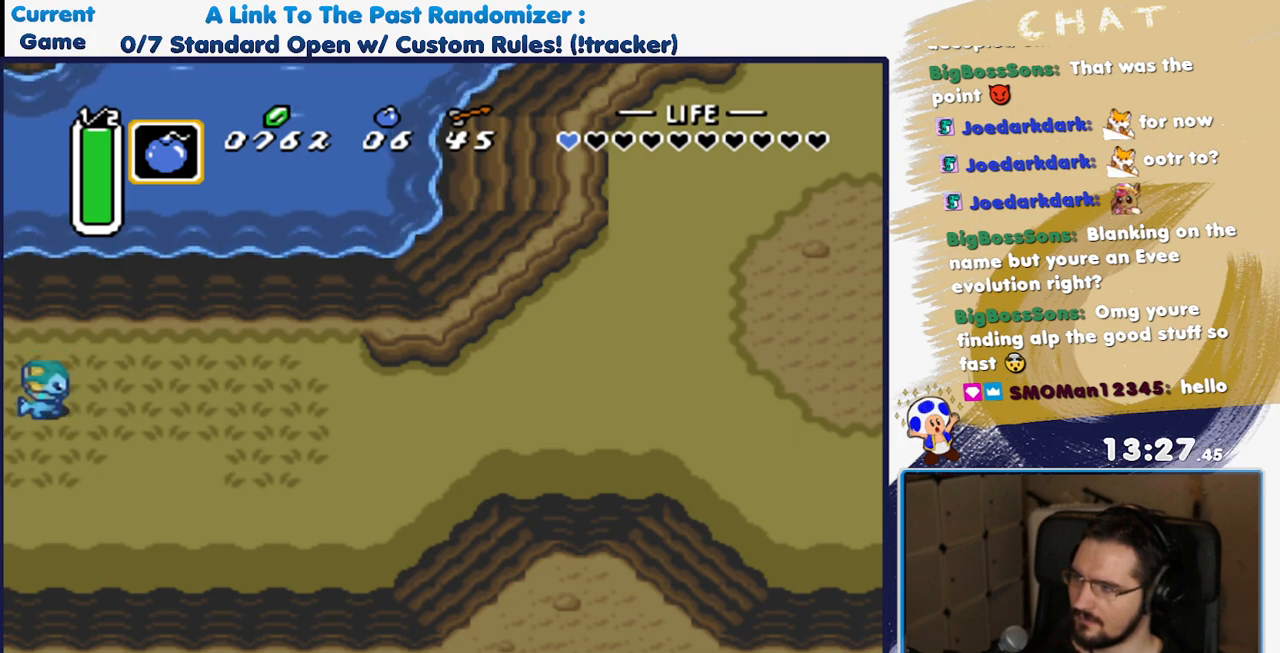
{"dt_ms": 500, "buttons": ["DPAD_DOWN"], "events": []}
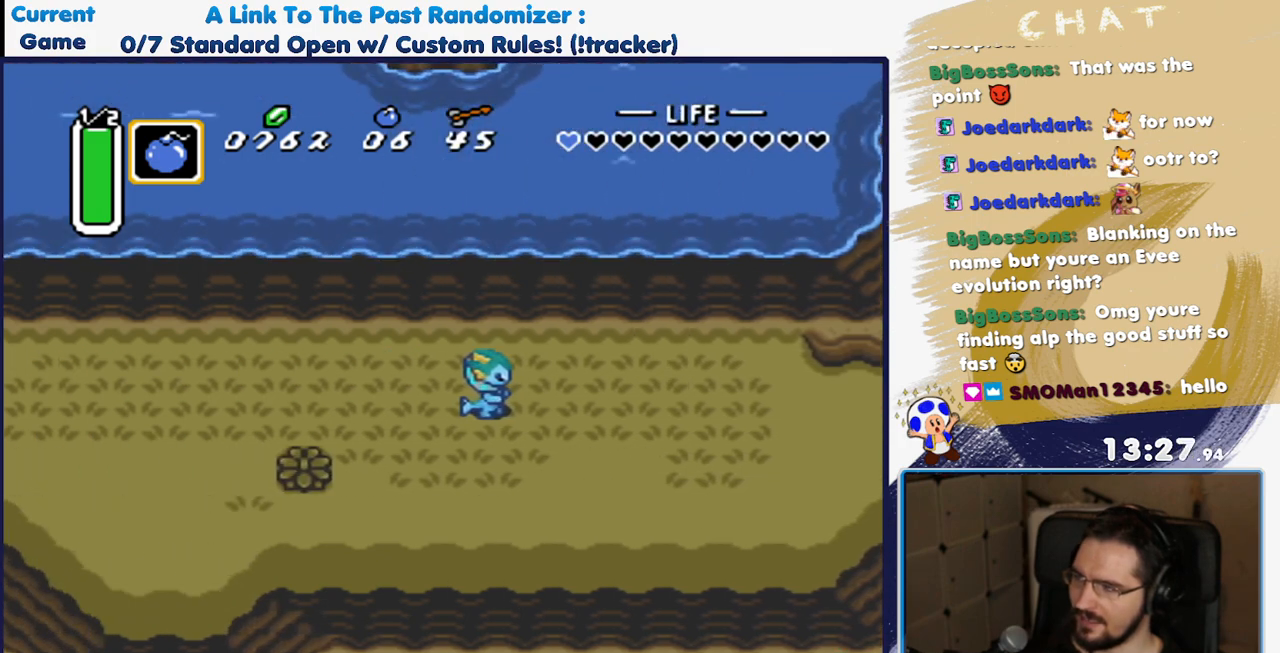
{"dt_ms": 500, "buttons": ["A", "DPAD_DOWN"], "events": [[150, "A", "down"], [250, "A", "up"], [367, "A", "down"]]}
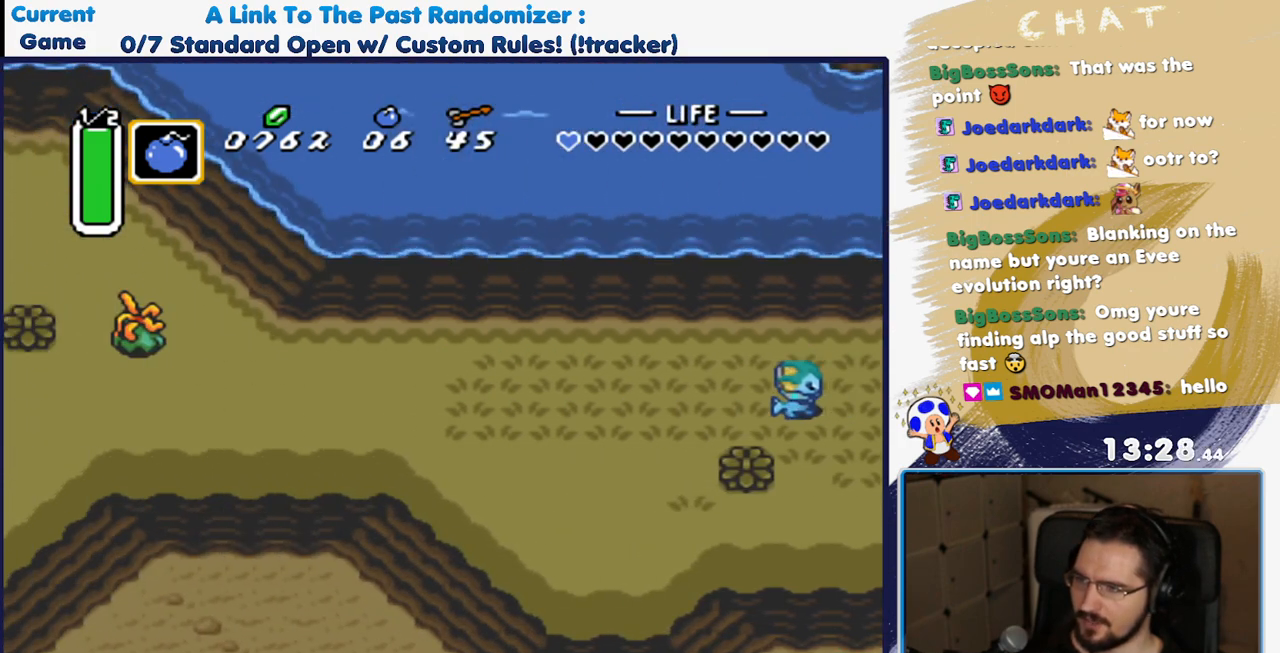
{"dt_ms": 500, "buttons": ["A", "DPAD_DOWN"], "events": []}
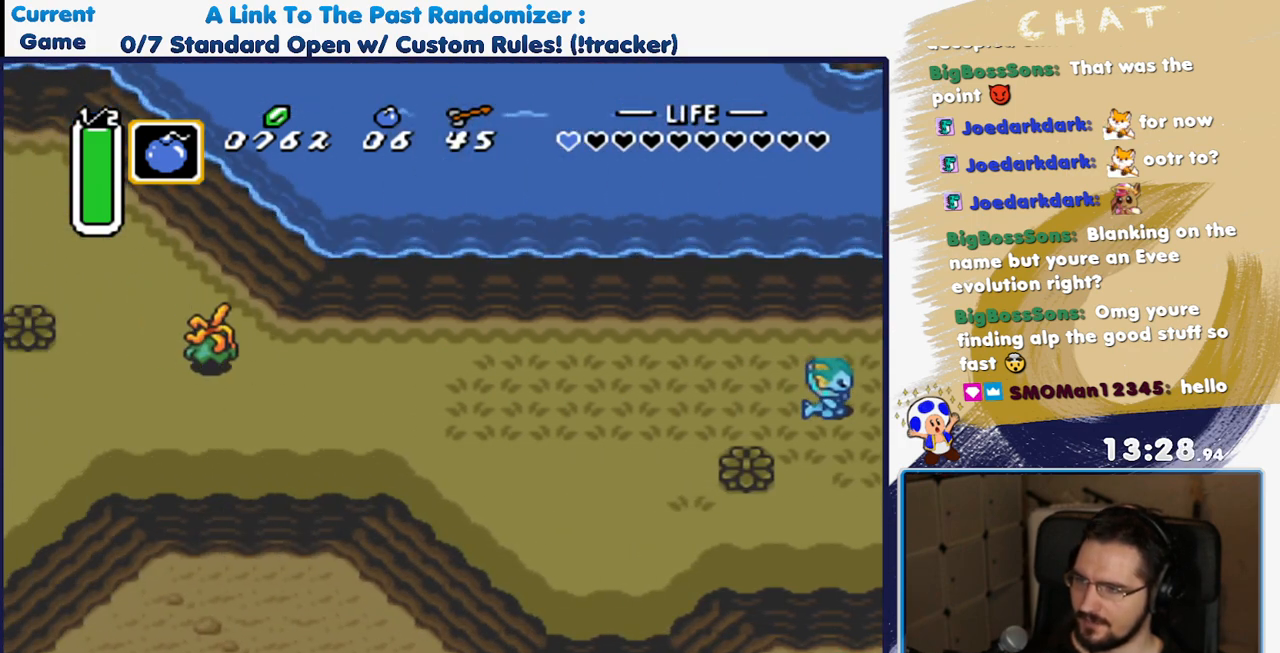
{"dt_ms": 500, "buttons": ["DPAD_DOWN"], "events": [[100, "A", "up"]]}
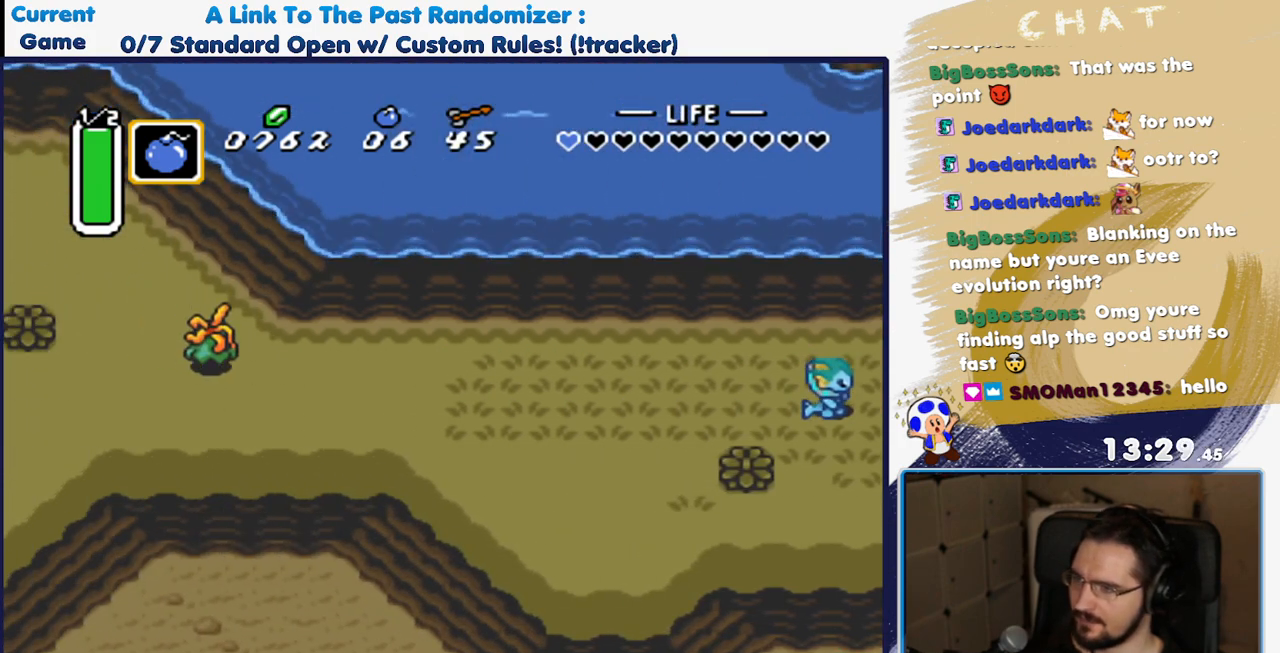
{"dt_ms": 500, "buttons": ["DPAD_DOWN"]}
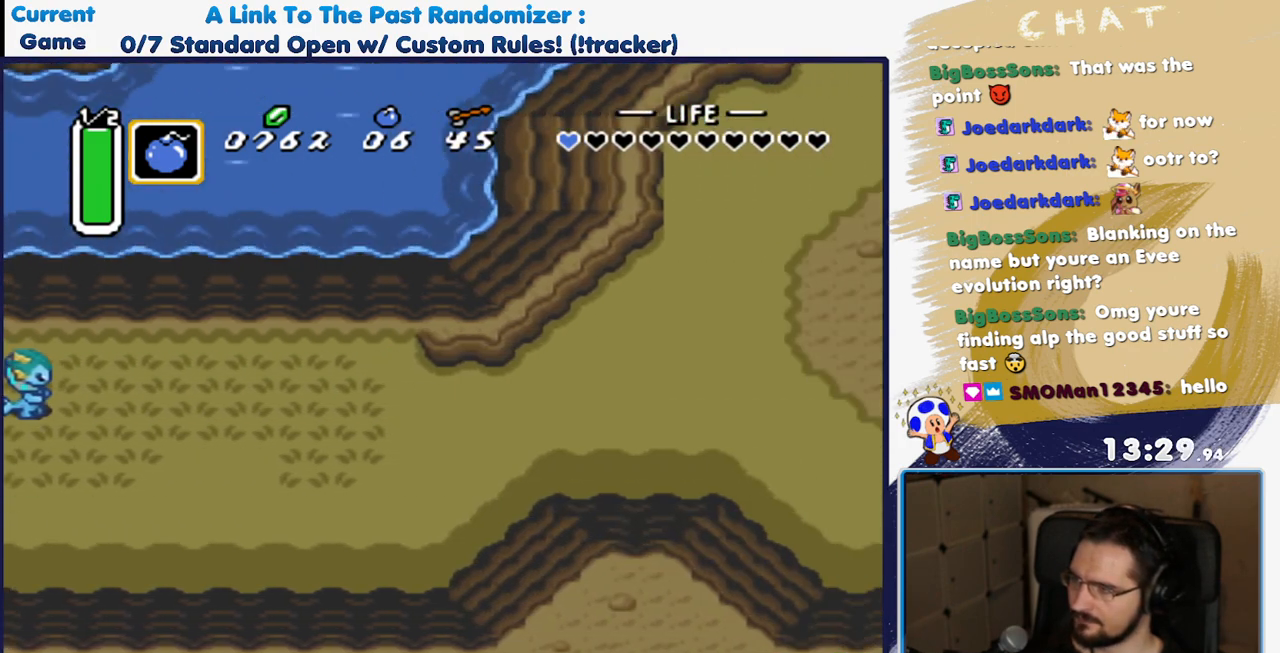
{"dt_ms": 500, "buttons": ["DPAD_DOWN"], "events": []}
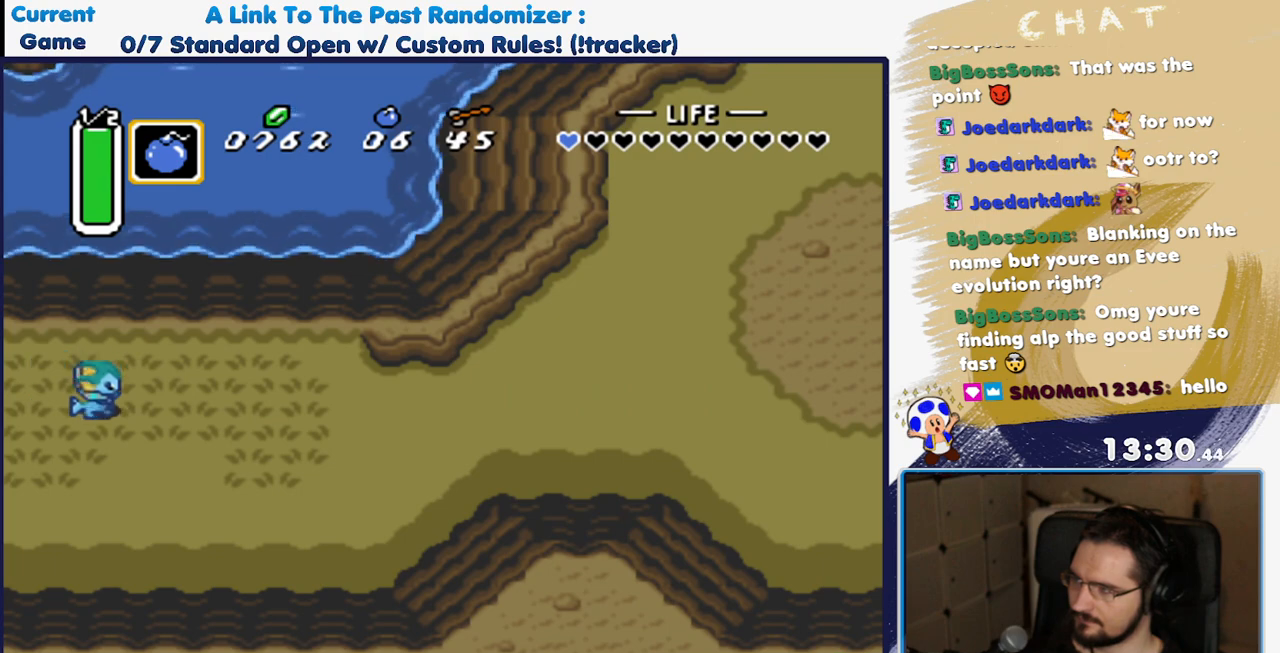
{"dt_ms": 500, "buttons": ["DPAD_DOWN"], "events": []}
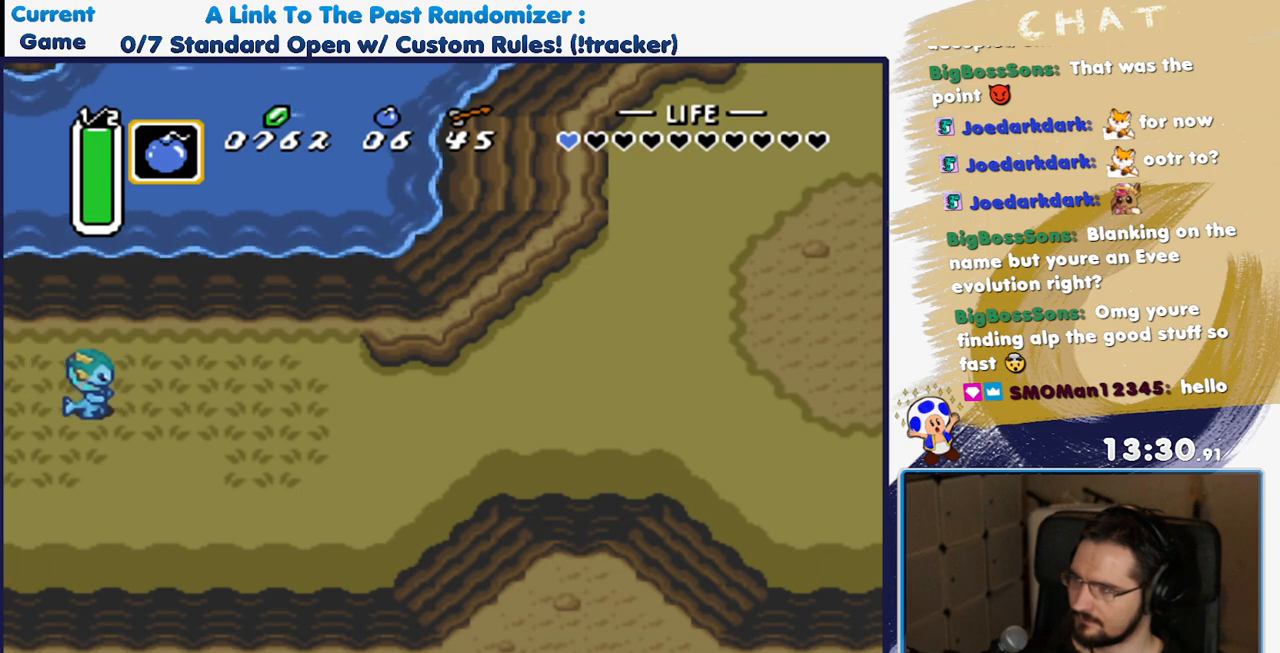
{"dt_ms": 500, "buttons": ["DPAD_DOWN"], "events": []}
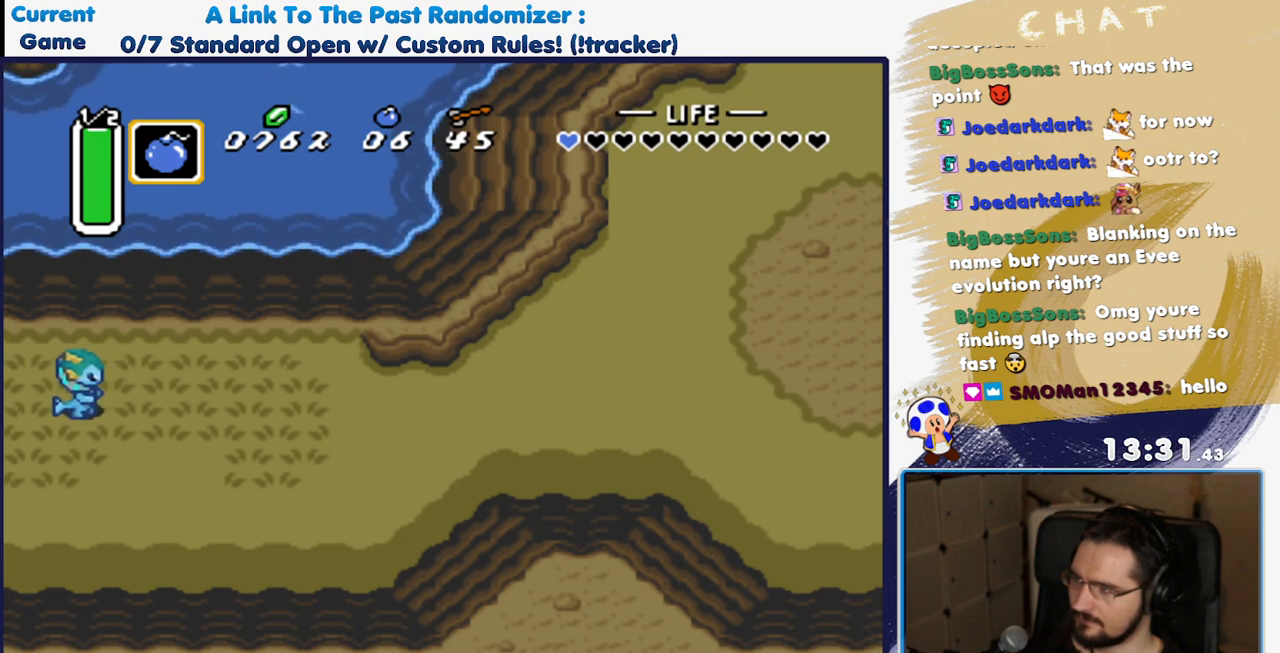
{"dt_ms": 500, "buttons": ["DPAD_DOWN"], "events": []}
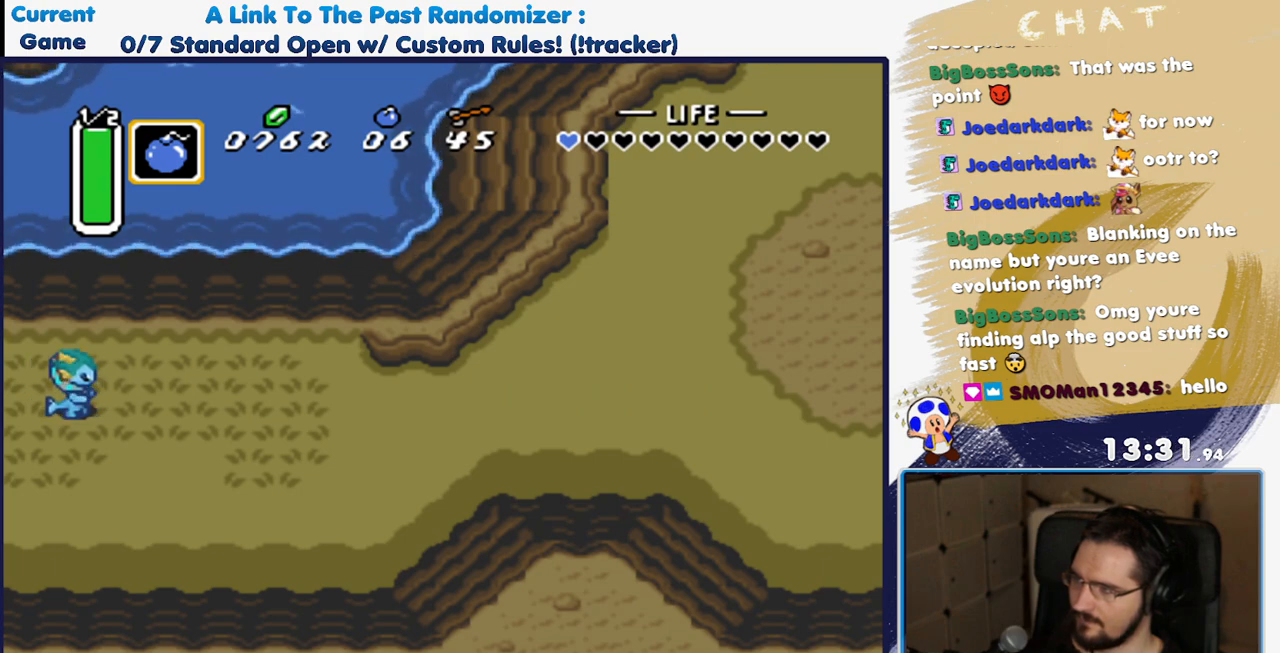
{"dt_ms": 500, "buttons": ["DPAD_DOWN"], "events": []}
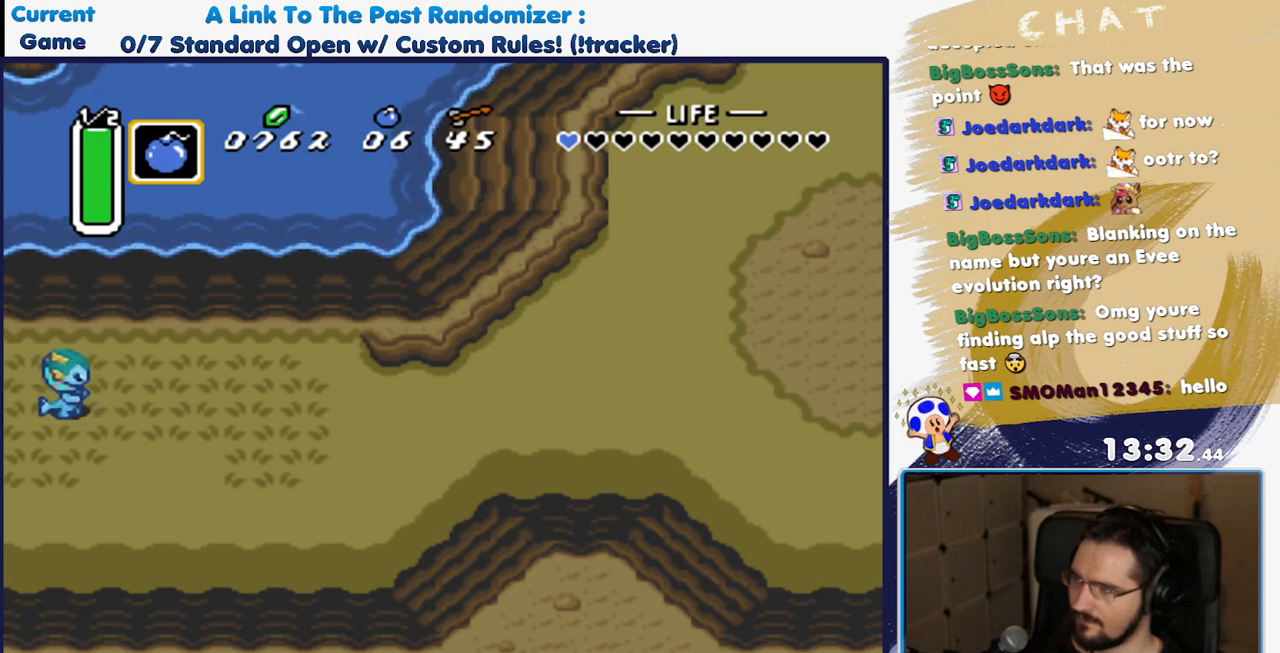
{"dt_ms": 500, "buttons": ["DPAD_DOWN"], "events": []}
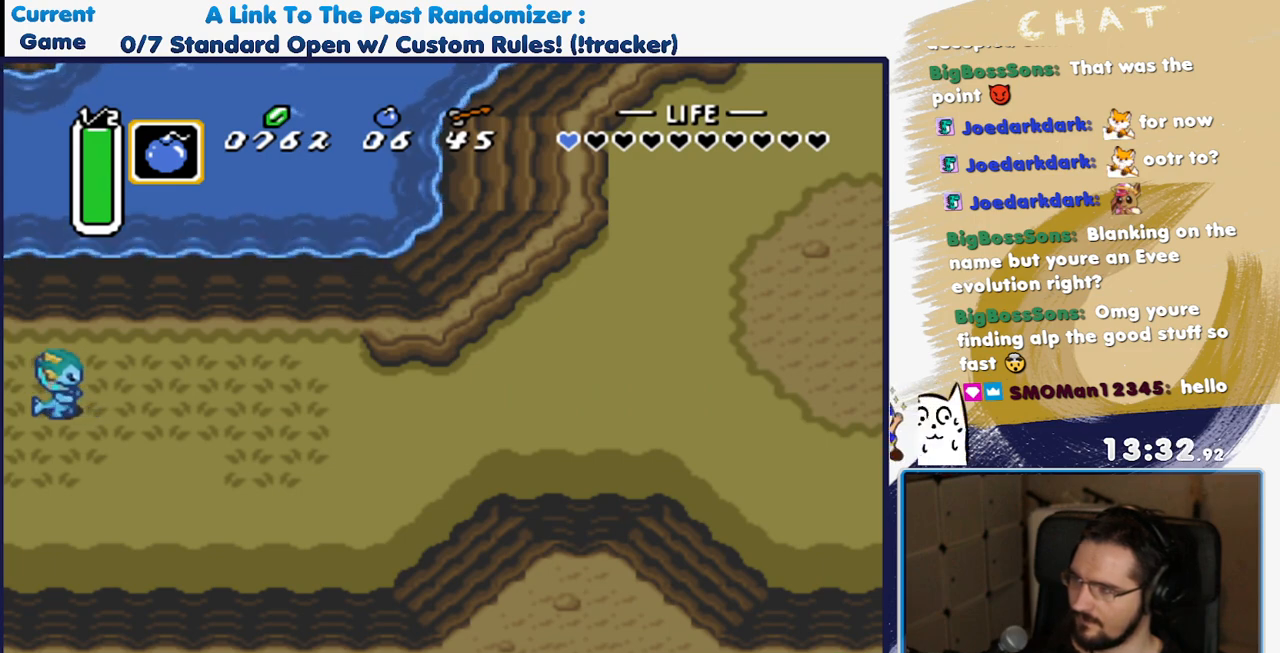
{"dt_ms": 1000, "buttons": ["X", "DPAD_DOWN"], "events": [[467, "X", "down"]]}
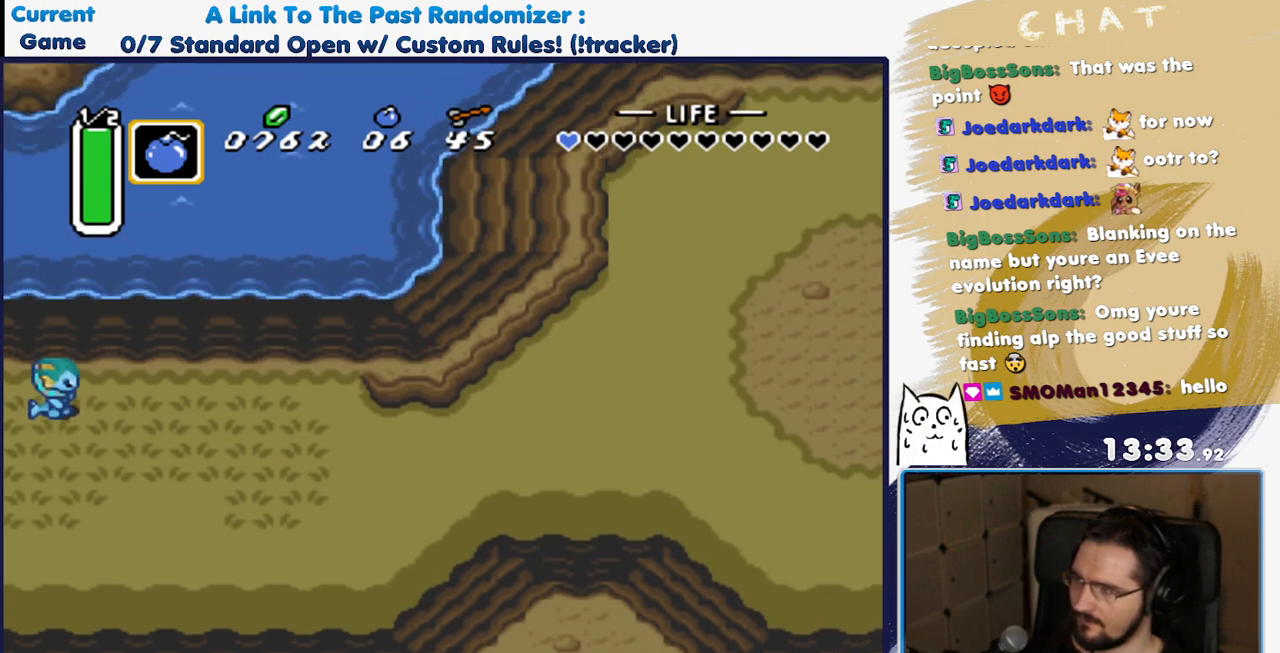
{"dt_ms": 500, "buttons": ["DPAD_DOWN"], "events": [[367, "X", "up"]]}
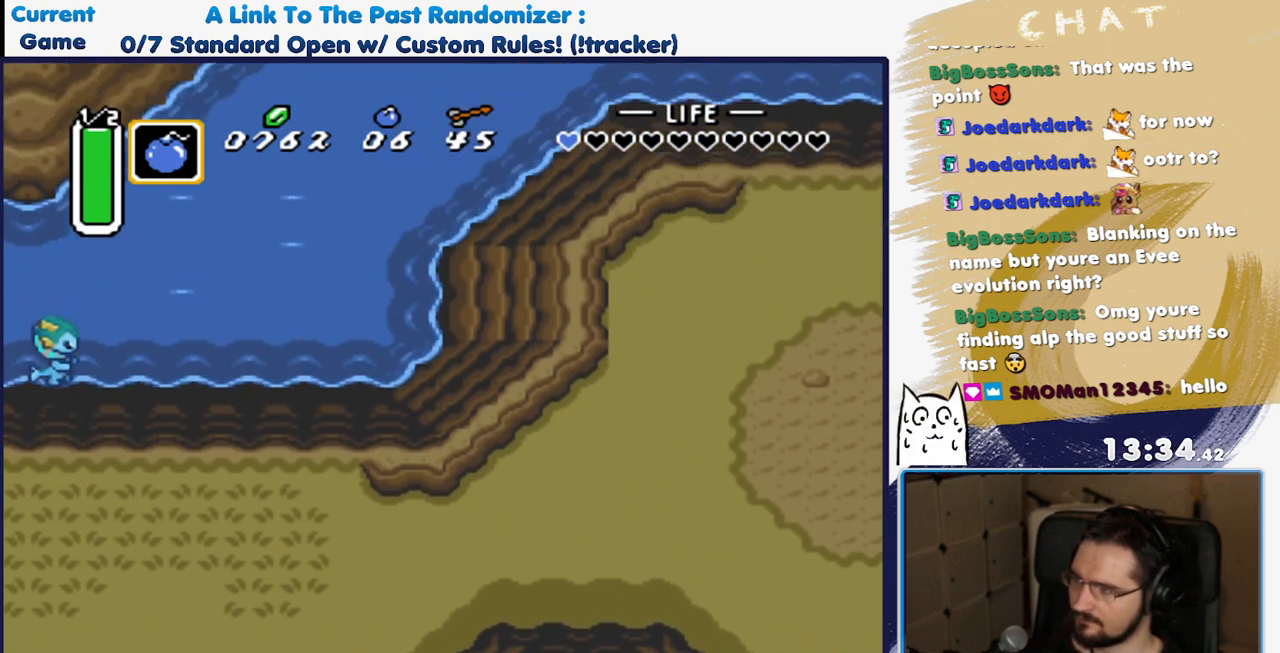
{"dt_ms": 500, "buttons": ["DPAD_DOWN"], "events": []}